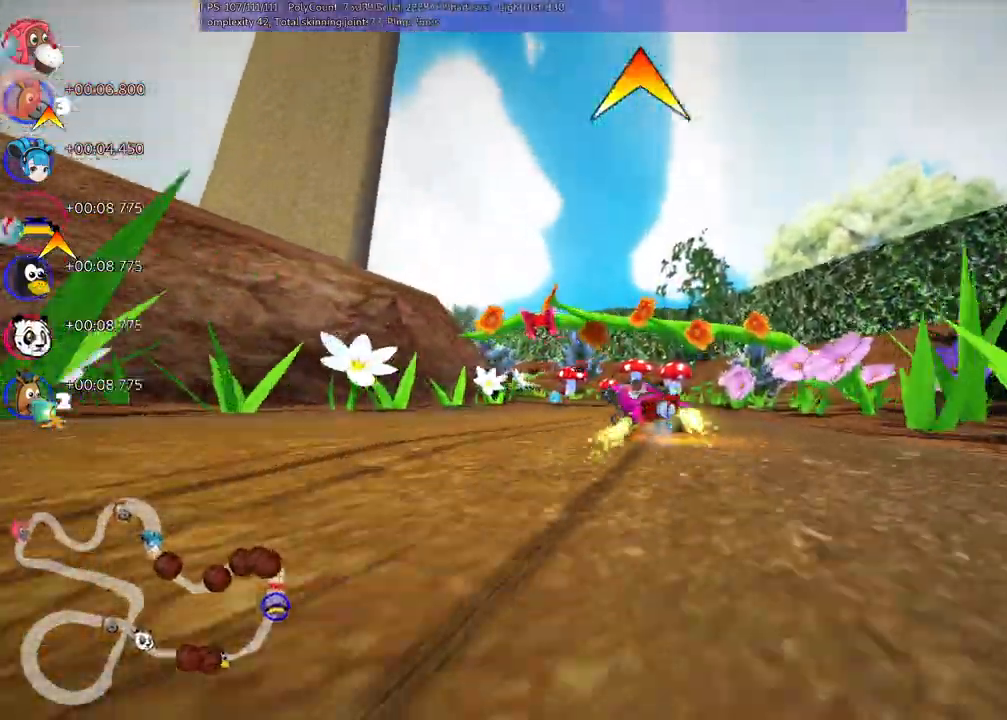
Gameplay with keyboard; each line is a JSON object with the keys held at the frame after it. "events" lists presses ("down") and releases ("up") of ".", "/", "alt_r", "b", "c", "comma", "ctrl_r", "d", "down", "f", "g", "h", "j", "k", "l", "left", "m", "n", "quote", "return", "right", "semicolon", "shift_r", "space", "super", "up" and "v" between this image and that frame as [ms after this image, input, new state], when the widget could be followed in between. No other keys are recorded. Mouse input is not recorded.
{"keys": ["left", "m", "right", "up"], "events": [[117, "left", "down"]]}
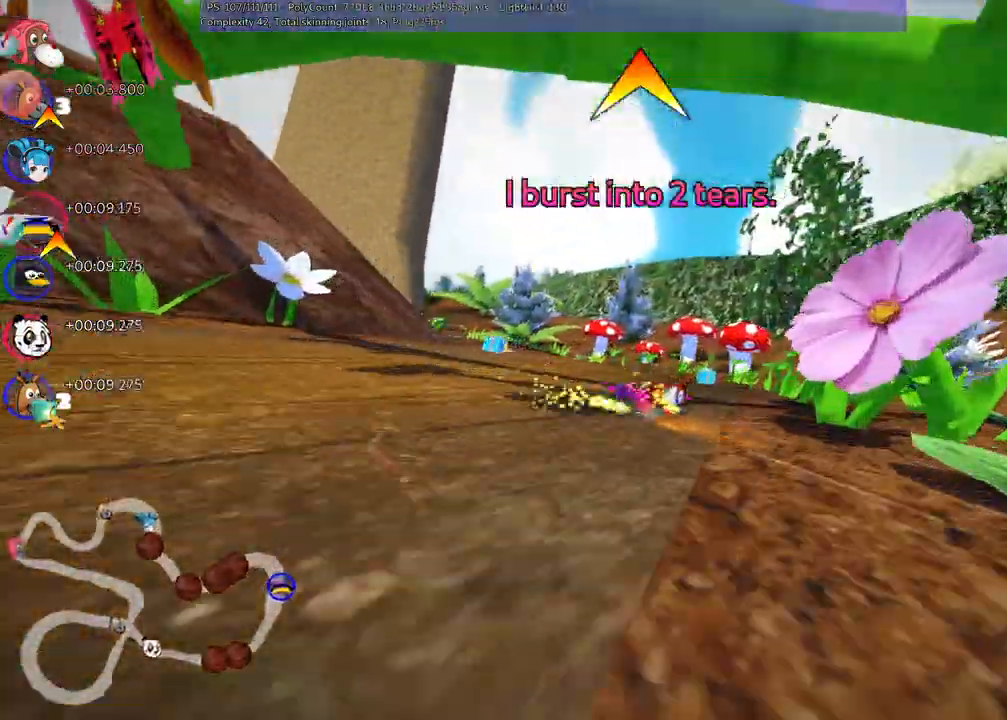
{"keys": ["up"]}
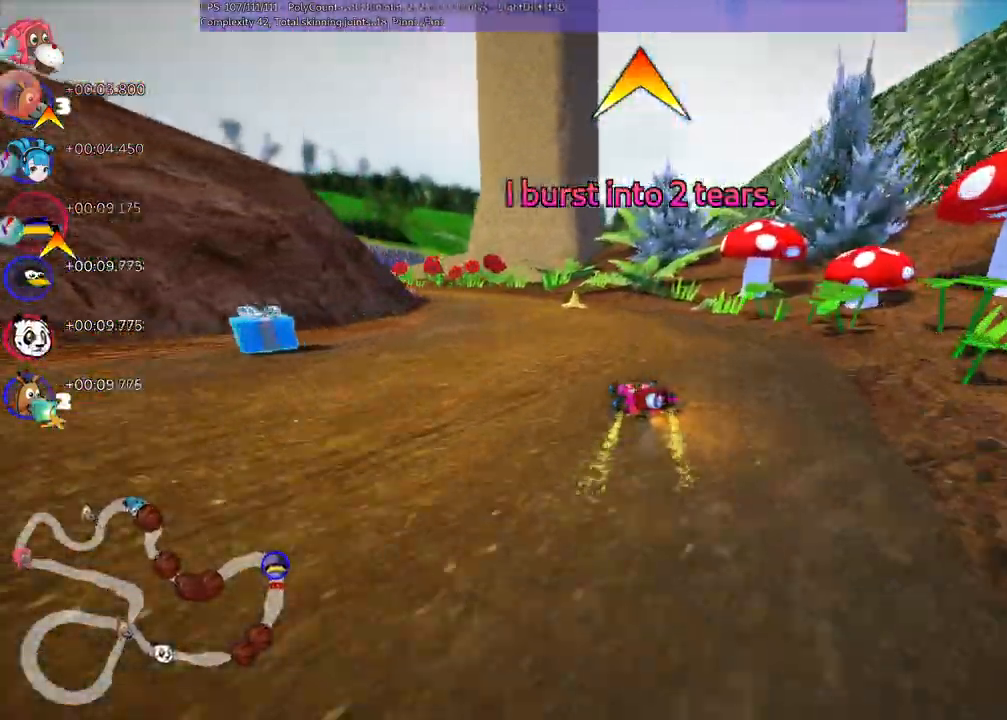
{"keys": ["left", "up"], "events": [[50, "left", "down"], [184, "m", "down"], [317, "m", "up"]]}
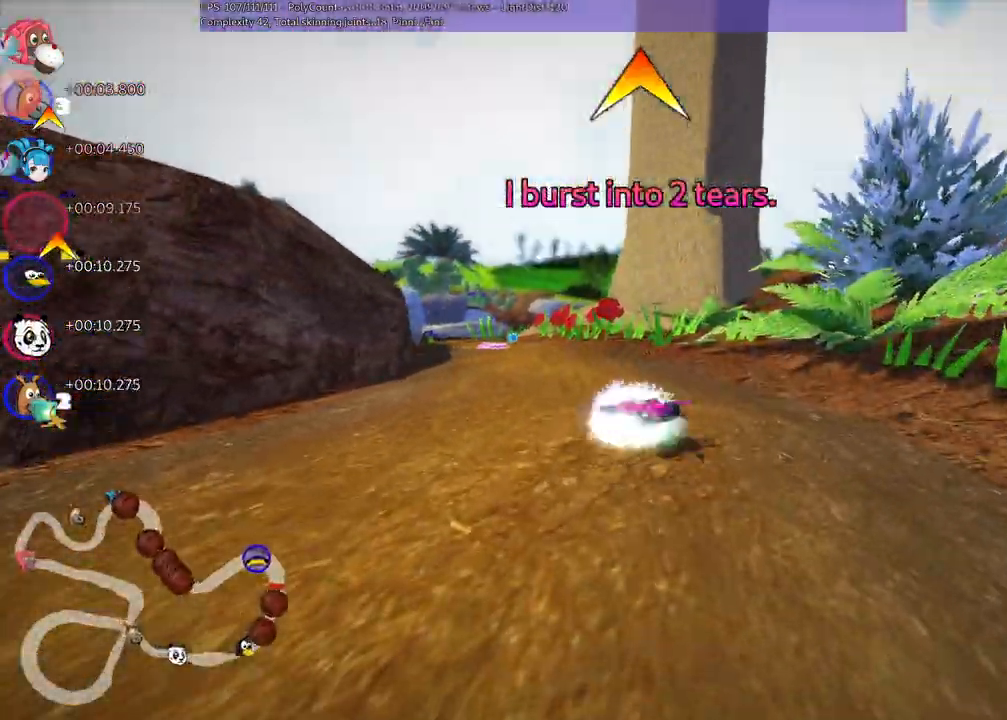
{"keys": ["left", "up"], "events": []}
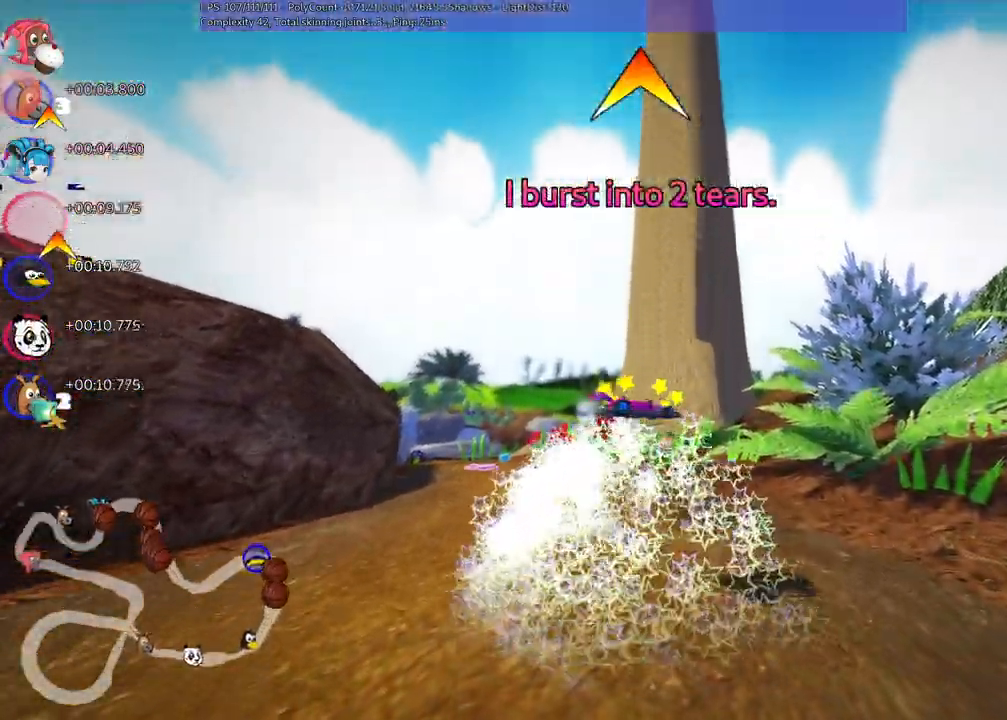
{"keys": ["left", "up"]}
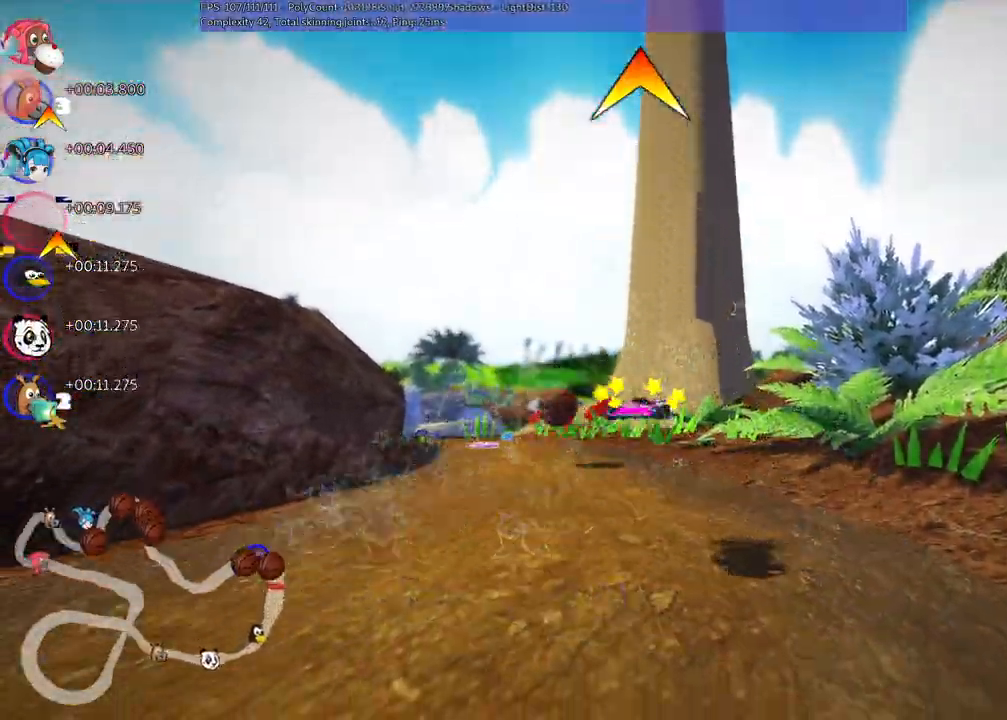
{"keys": ["up"]}
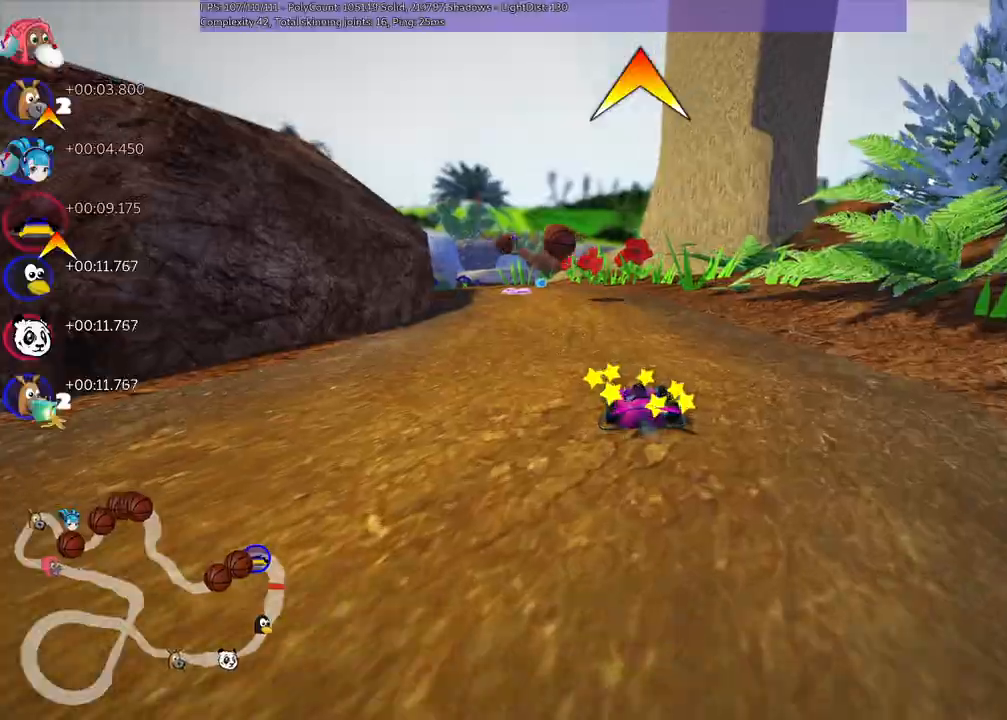
{"keys": ["m", "right", "up"], "events": [[167, "left", "down"], [167, "m", "down"], [450, "right", "down"], [500, "left", "up"]]}